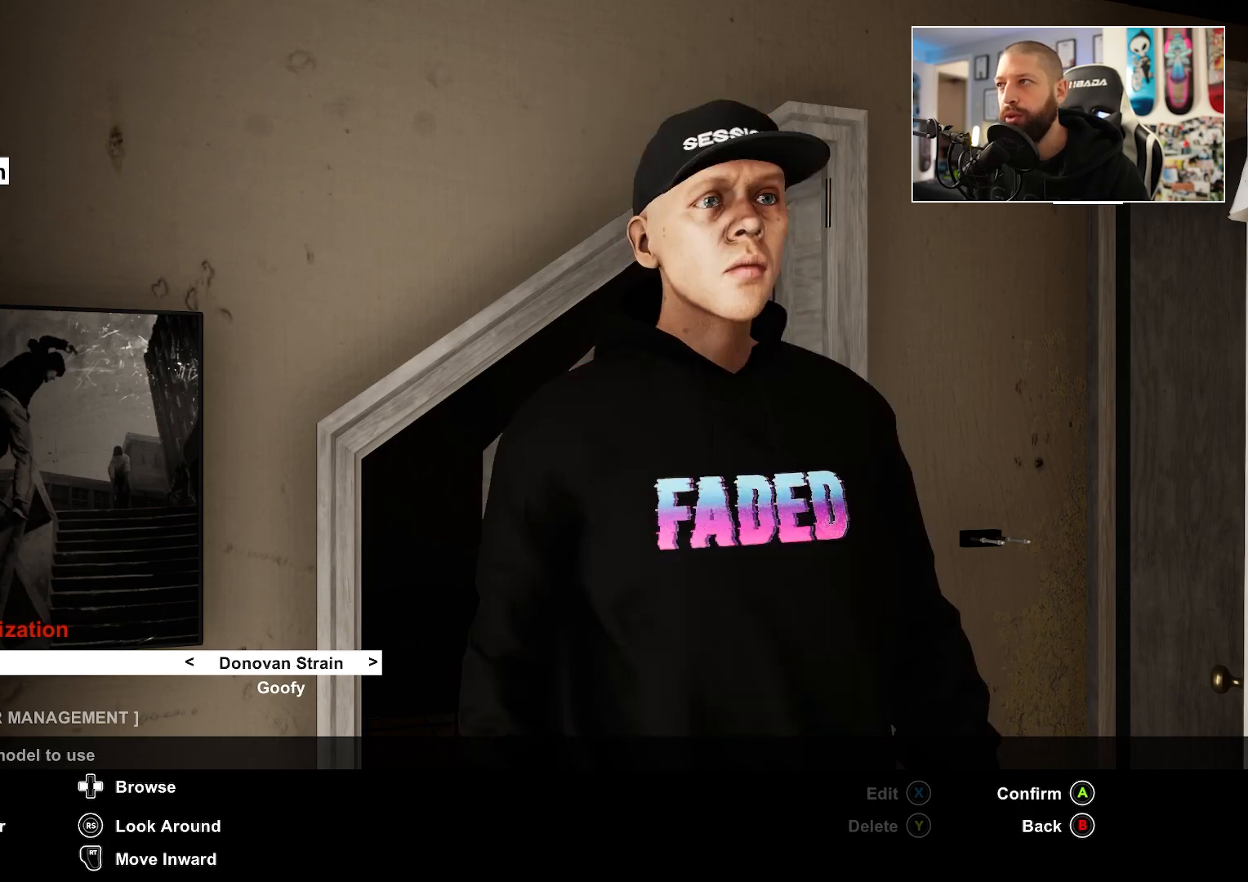
Gameplay with a controller (Xbox layout); each line is a JSON object with the inputs held at the frame after it. "events" lists button and stick changes between this image and that frame as [ms after this image, input, new state], when the widget could be followed in between.
{"buttons": [], "left_stick": "center", "right_stick": "center", "events": []}
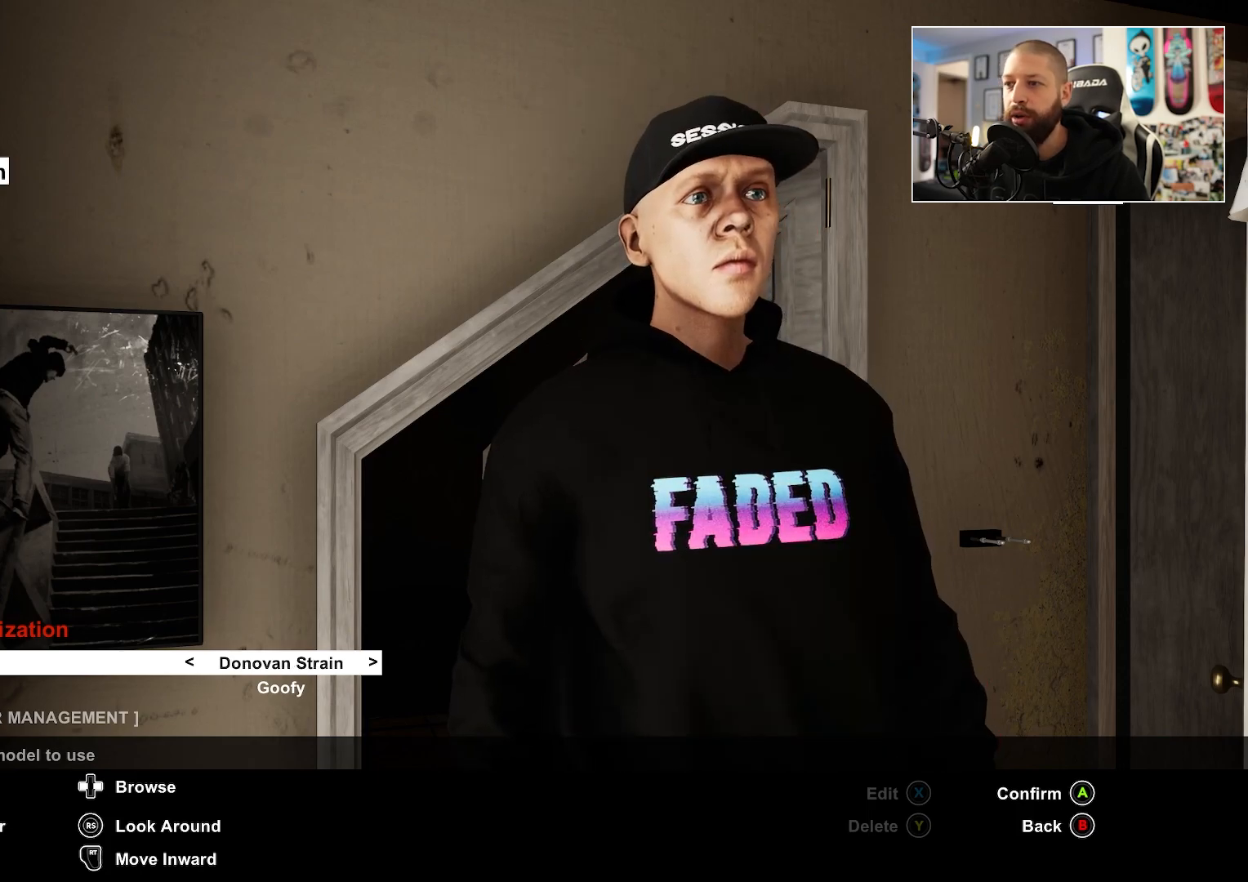
{"buttons": [], "left_stick": "center", "right_stick": "center", "events": [[100, "DPAD_RIGHT", "down"], [200, "DPAD_RIGHT", "up"]]}
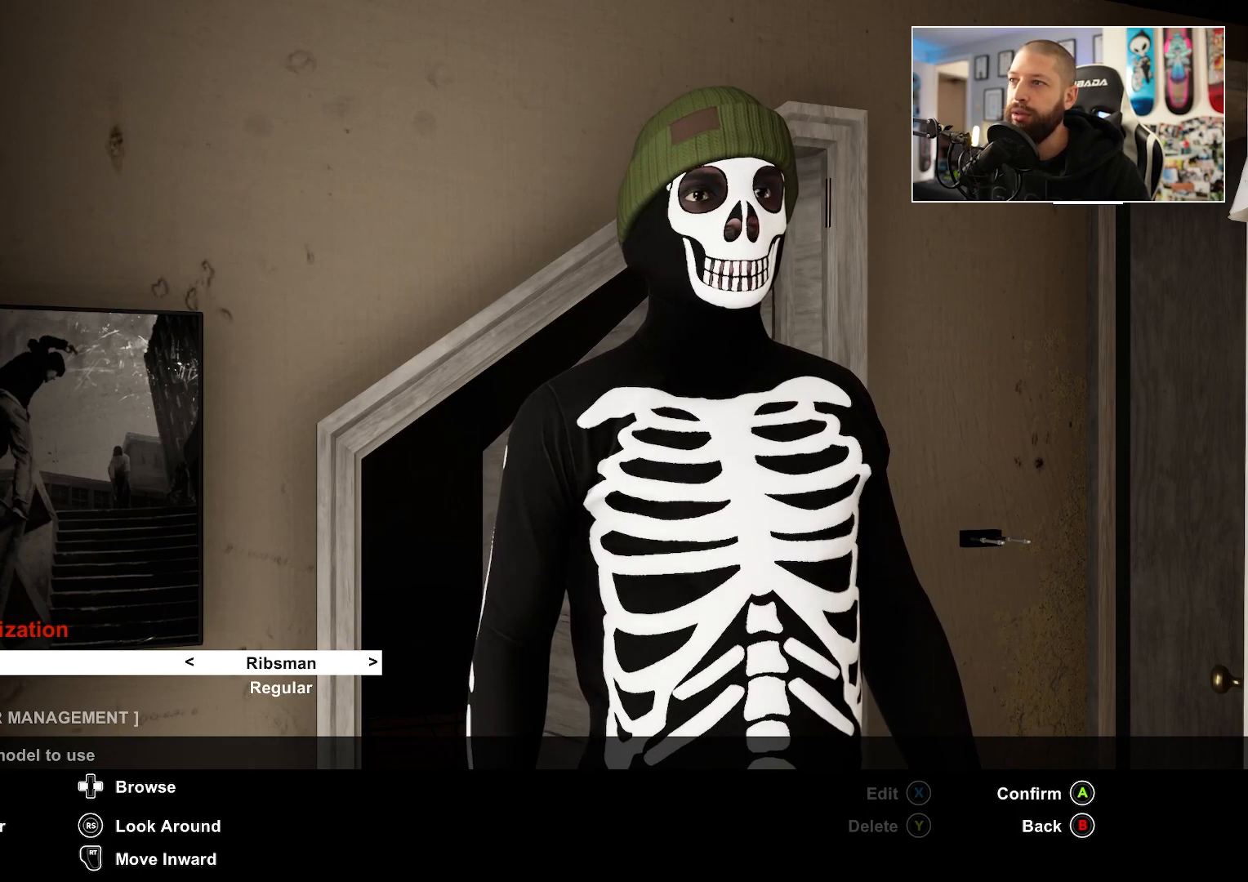
{"buttons": ["DPAD_RIGHT"], "left_stick": "center", "right_stick": "center", "events": [[417, "DPAD_RIGHT", "down"]]}
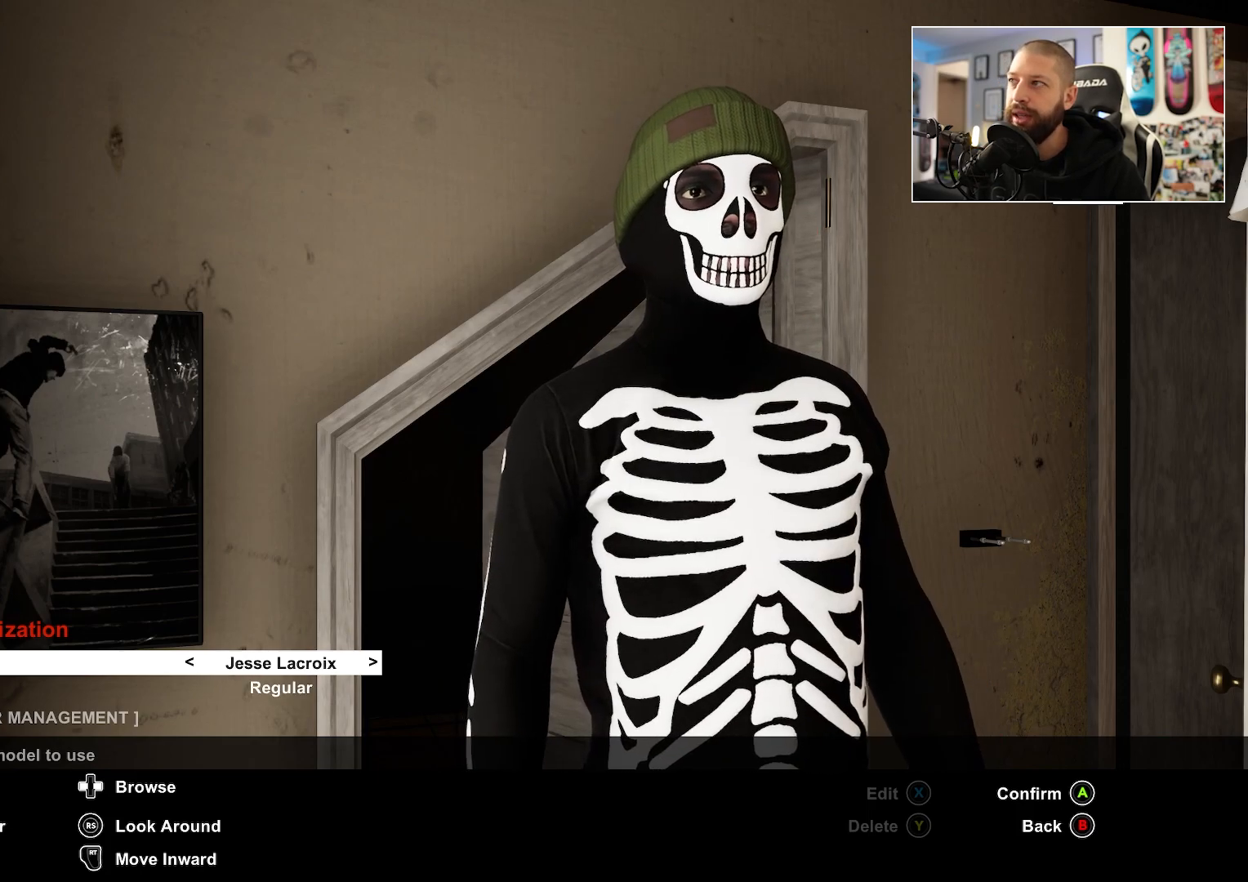
{"buttons": [], "left_stick": "center", "right_stick": "center", "events": [[33, "DPAD_RIGHT", "up"]]}
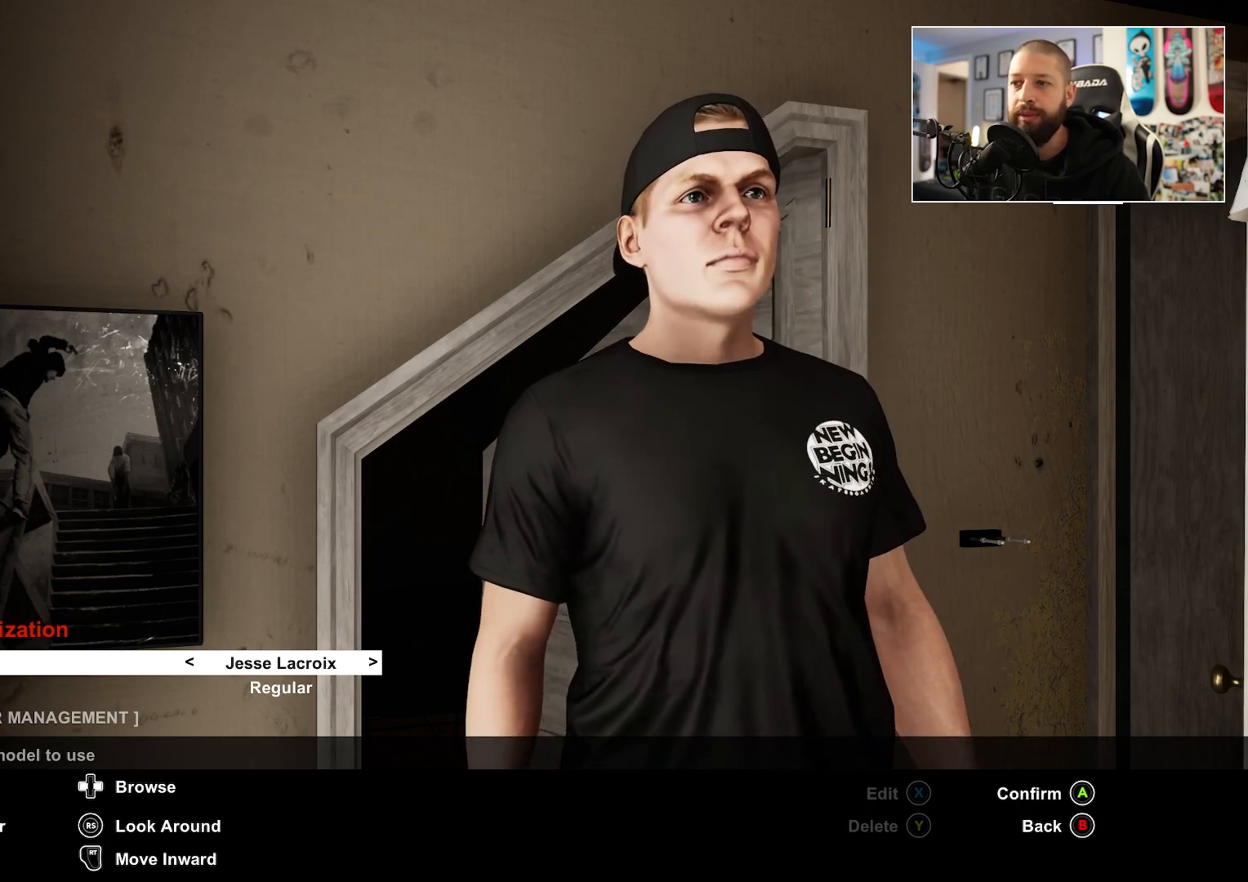
{"buttons": [], "left_stick": "center", "right_stick": "center", "events": [[183, "DPAD_RIGHT", "down"], [317, "DPAD_RIGHT", "up"]]}
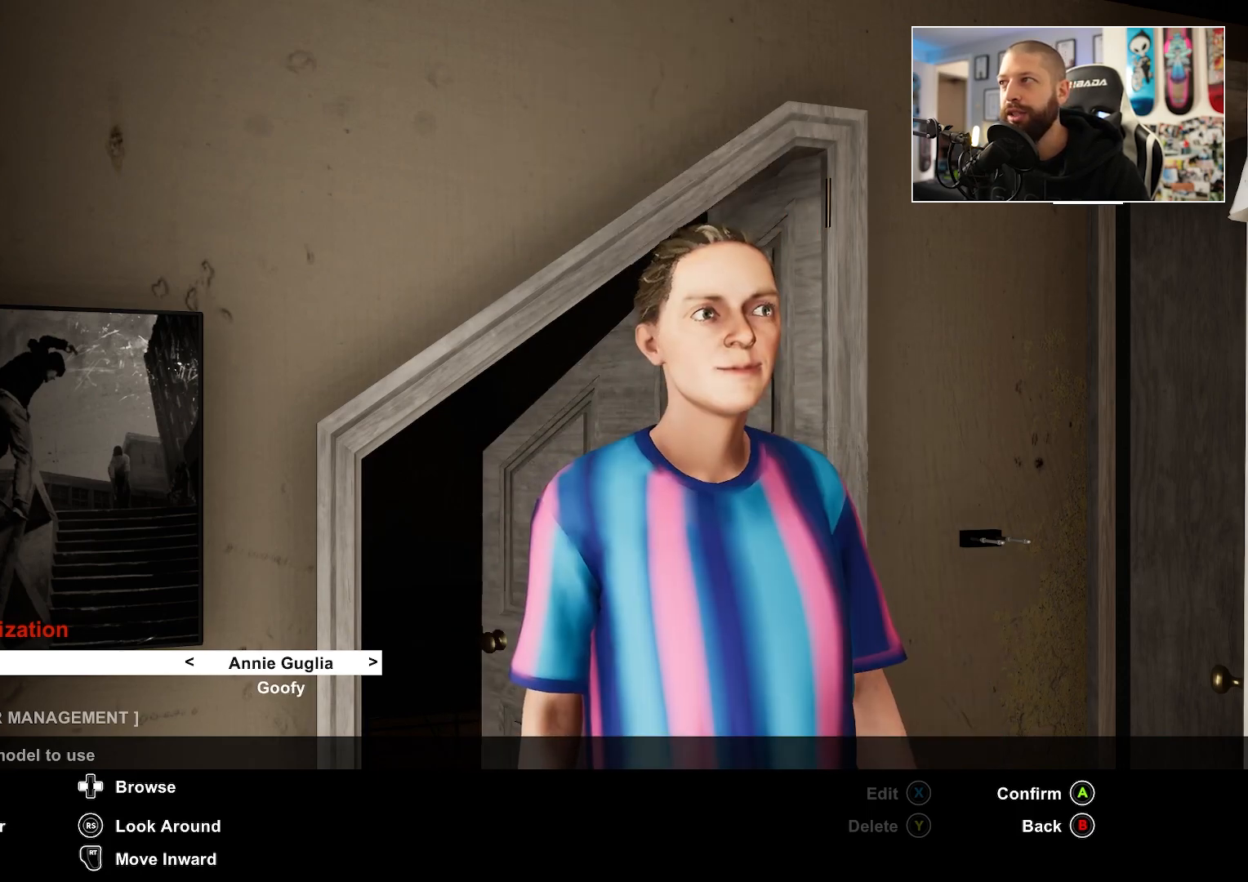
{"buttons": [], "left_stick": "center", "right_stick": "center", "events": [[117, "DPAD_LEFT", "down"], [233, "DPAD_LEFT", "up"]]}
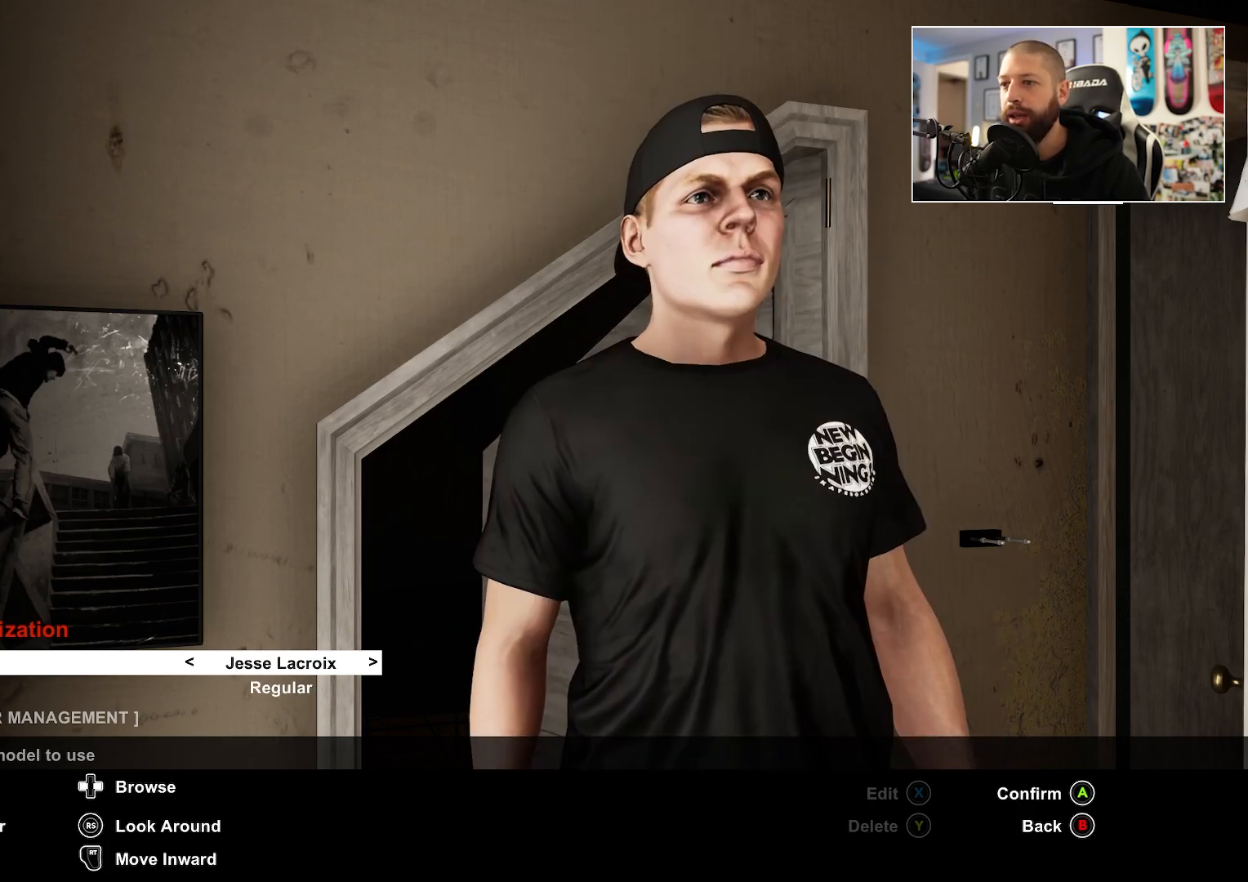
{"buttons": [], "left_stick": "center", "right_stick": "center", "events": []}
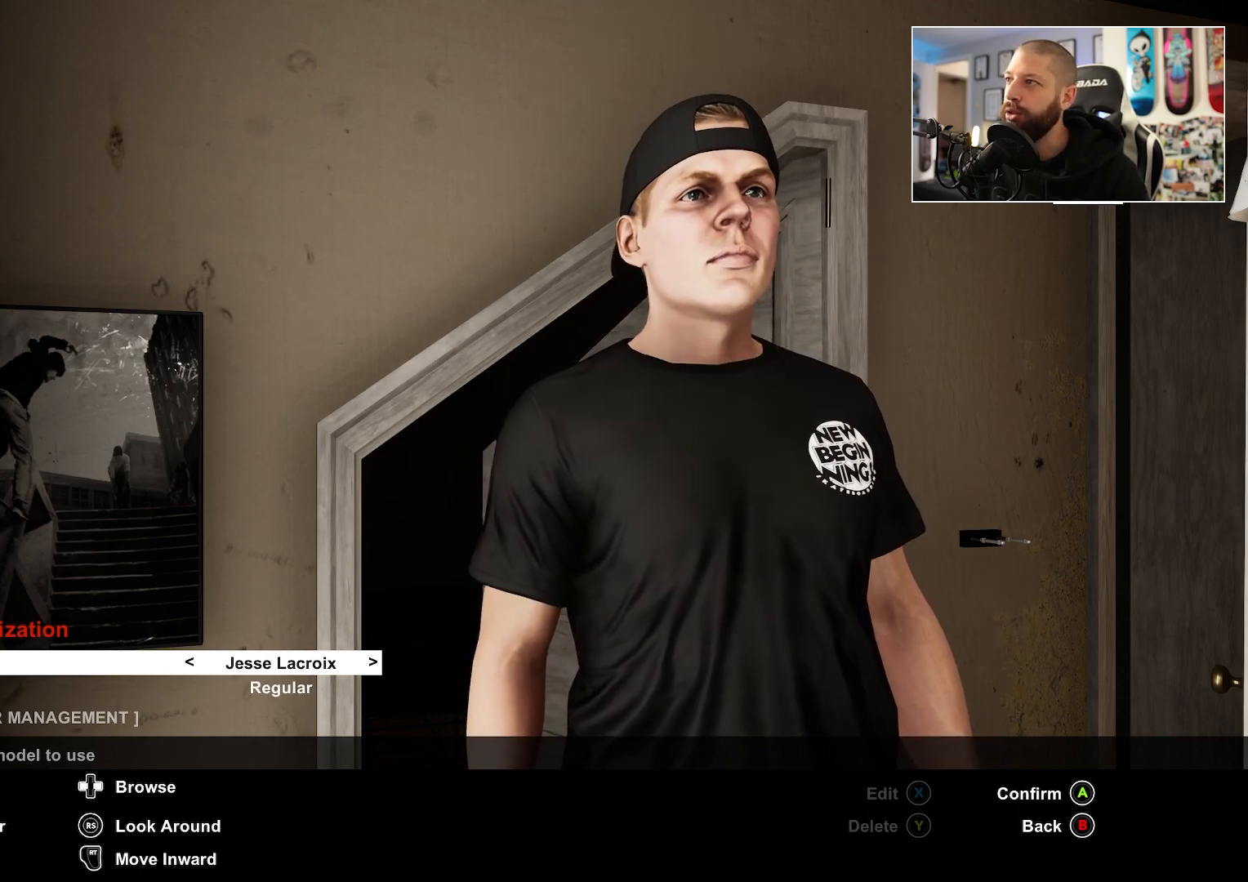
{"buttons": [], "left_stick": "center", "right_stick": "center", "events": []}
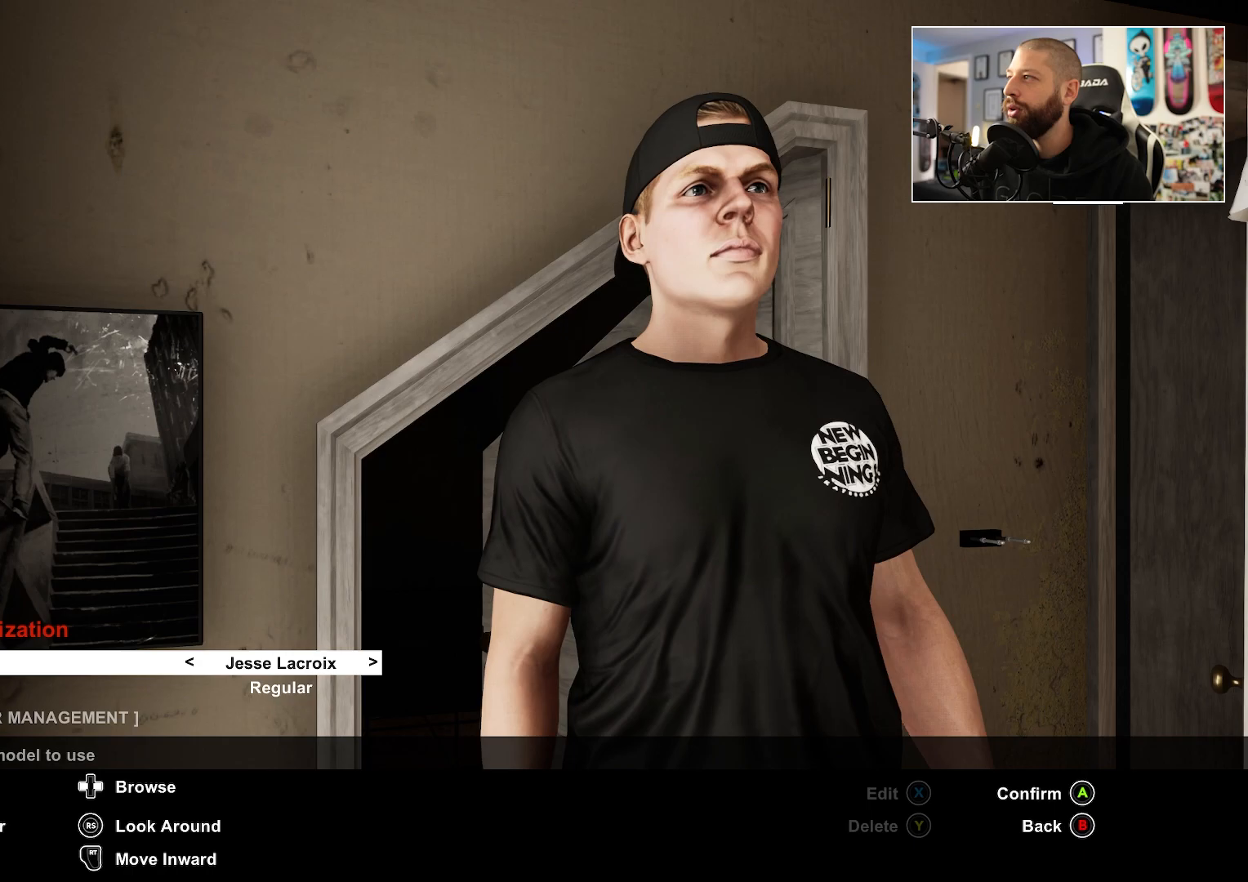
{"buttons": [], "left_stick": "center", "right_stick": "center", "events": []}
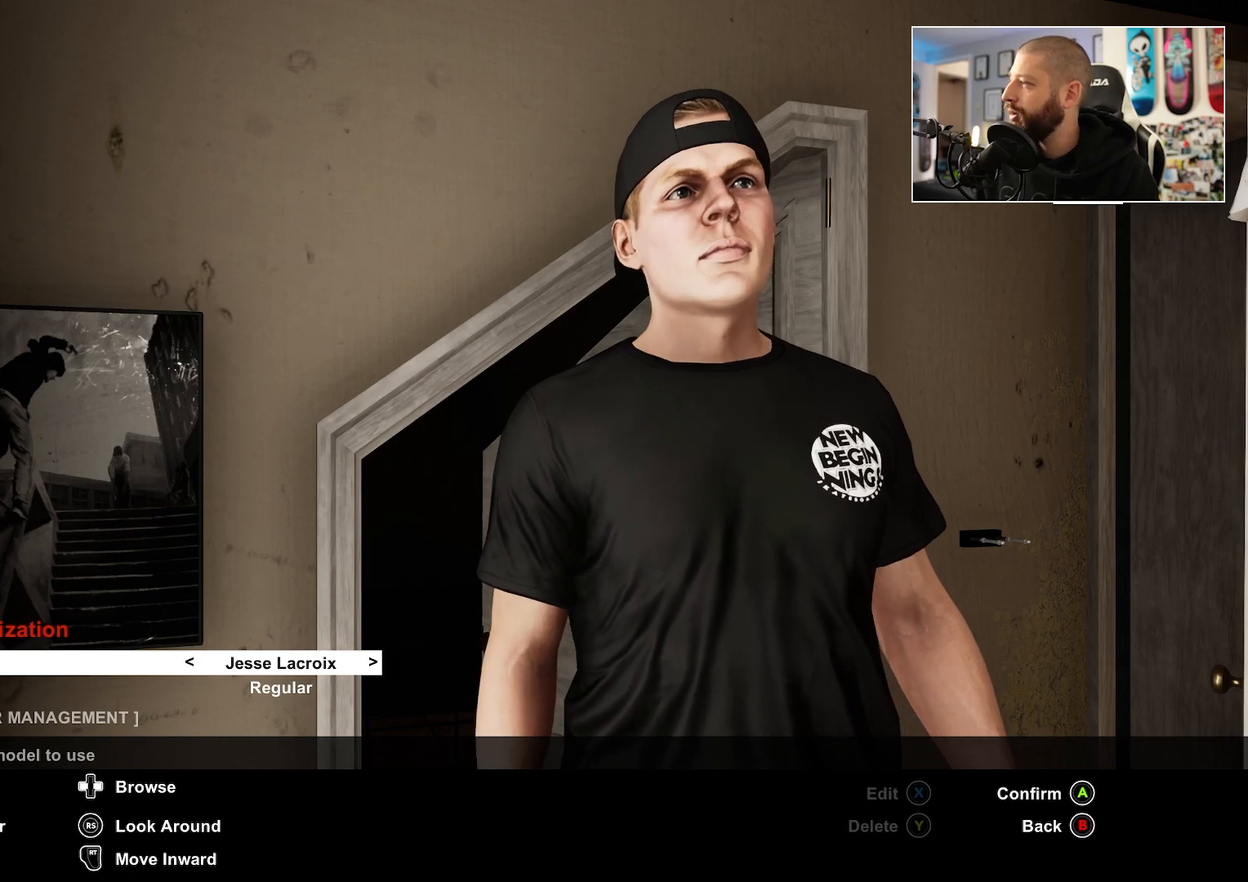
{"buttons": [], "left_stick": "center", "right_stick": "center", "events": []}
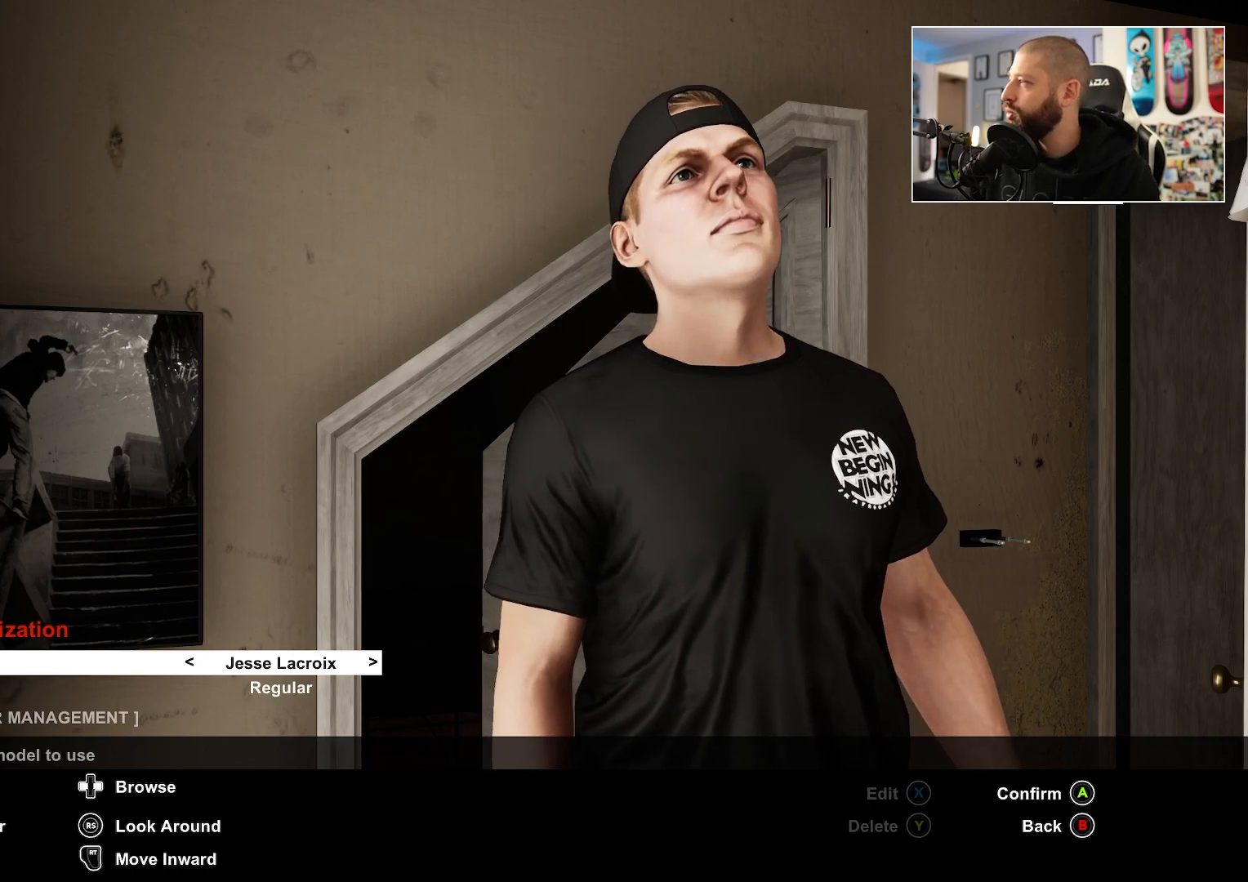
{"buttons": ["DPAD_RIGHT"], "left_stick": "center", "right_stick": "center", "events": [[333, "DPAD_RIGHT", "down"]]}
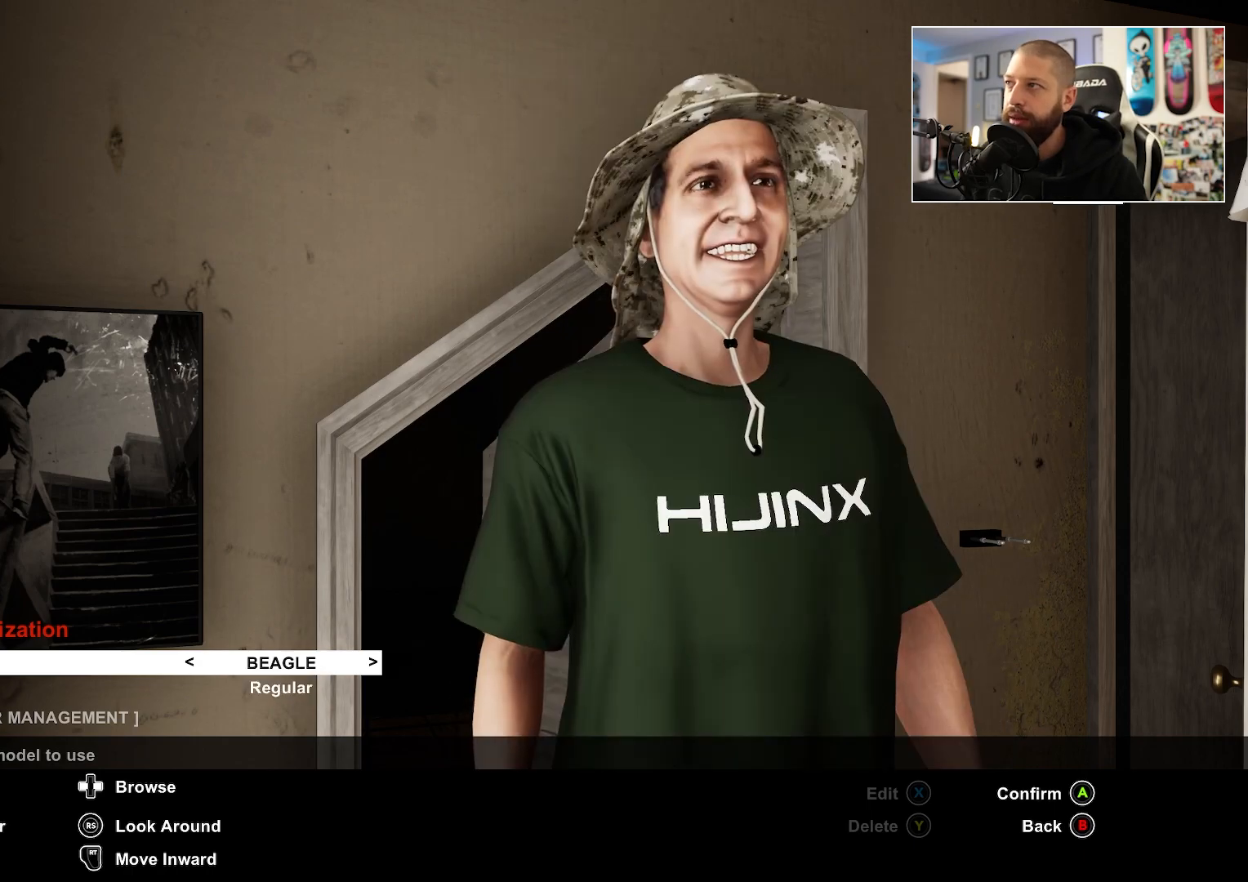
{"buttons": [], "left_stick": "center", "right_stick": "center", "events": [[50, "DPAD_RIGHT", "up"]]}
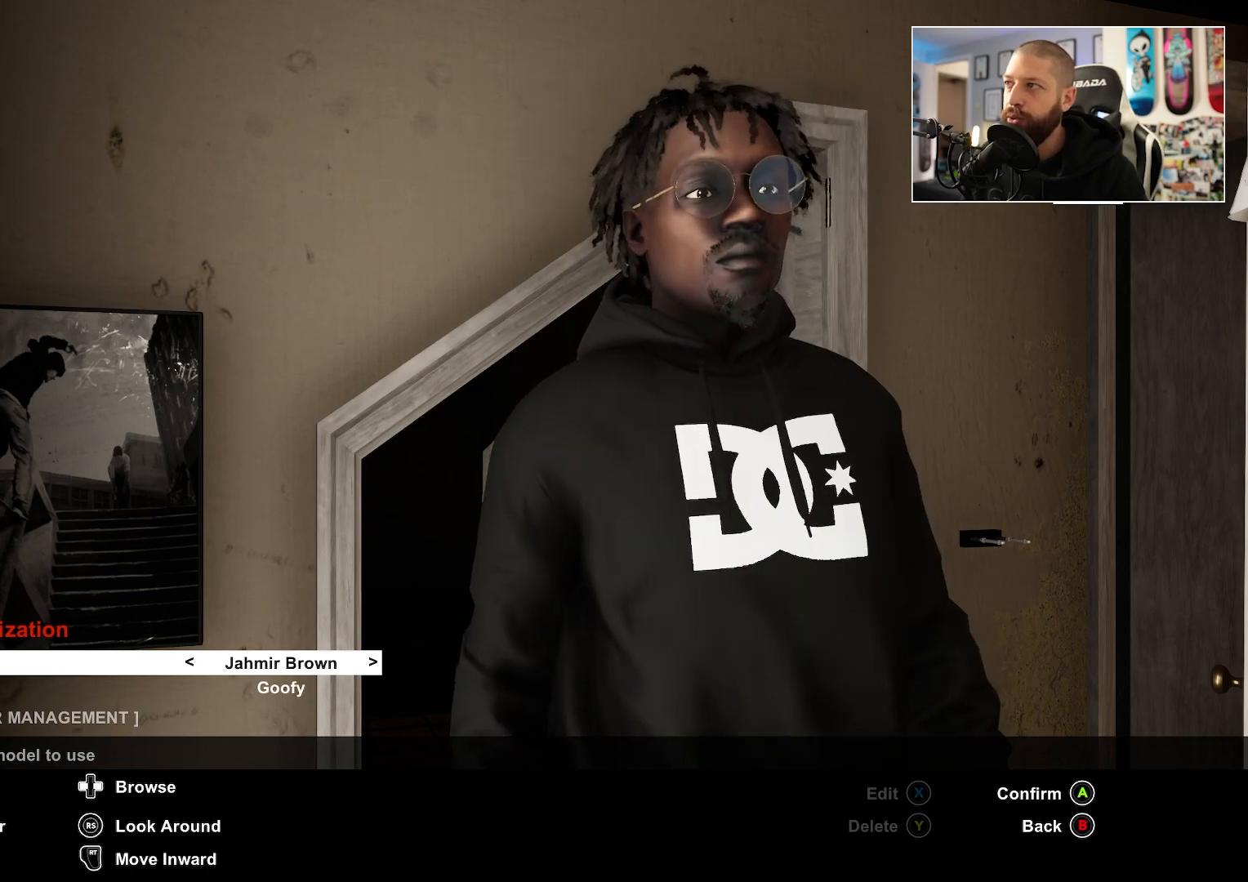
{"buttons": [], "left_stick": "center", "right_stick": "center", "events": [[333, "DPAD_RIGHT", "down"], [483, "DPAD_RIGHT", "up"]]}
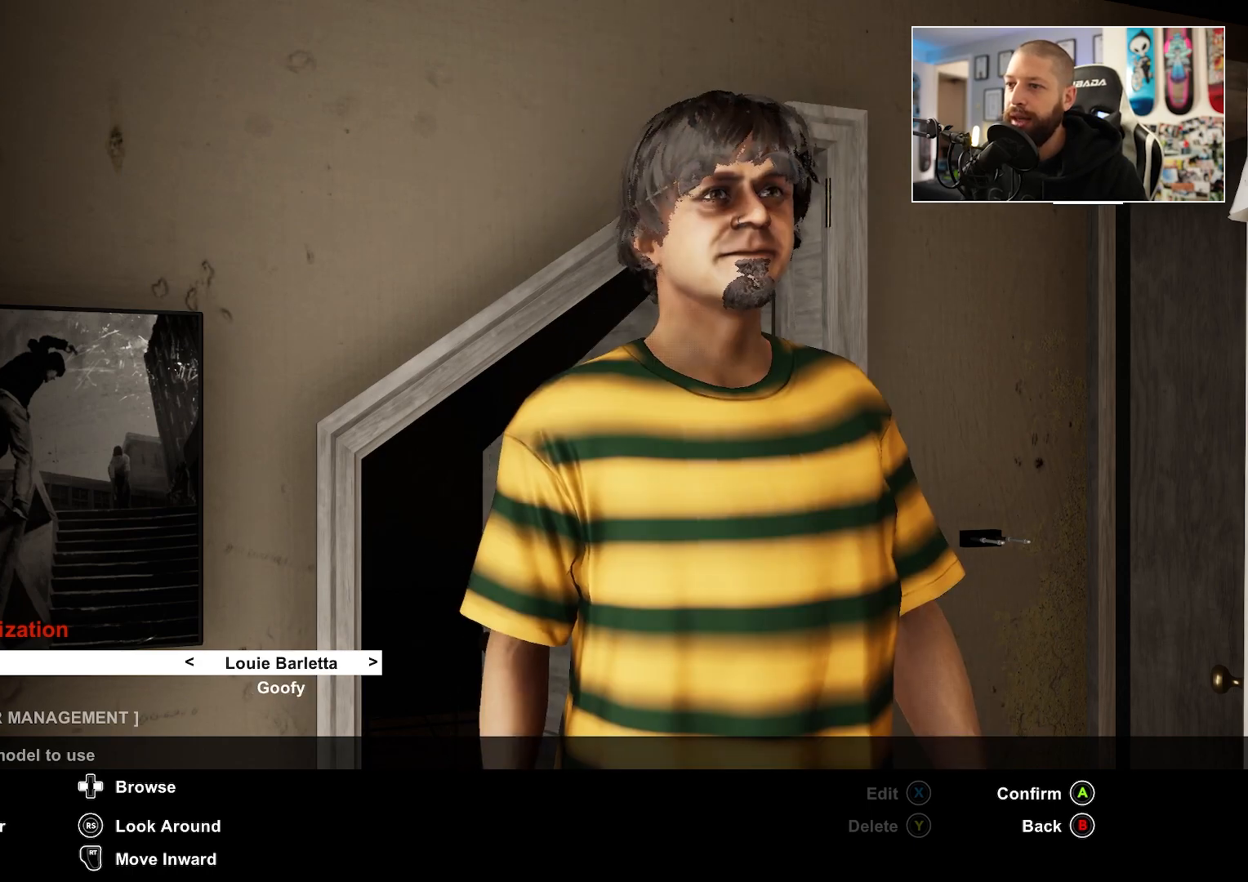
{"buttons": [], "left_stick": "center", "right_stick": "center", "events": []}
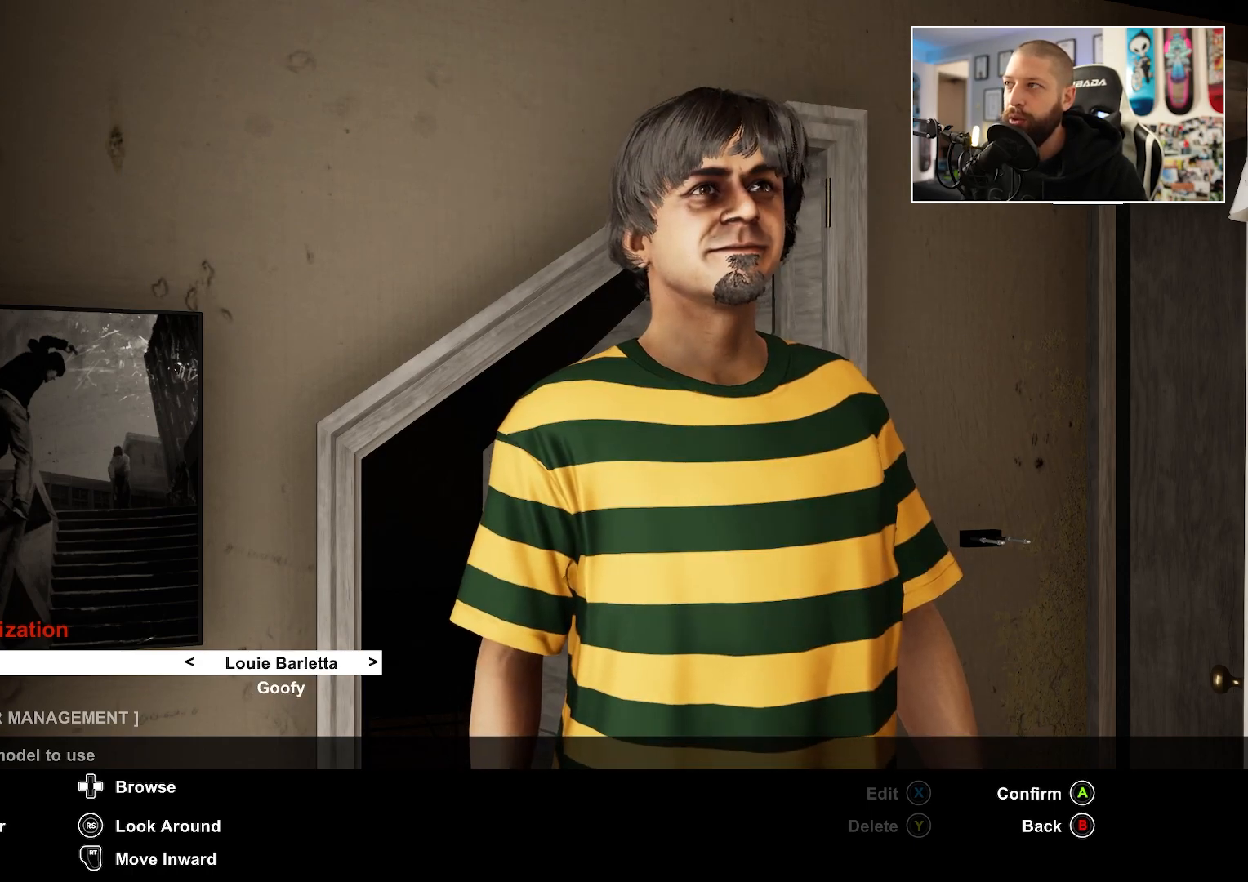
{"buttons": [], "left_stick": "center", "right_stick": "center", "events": []}
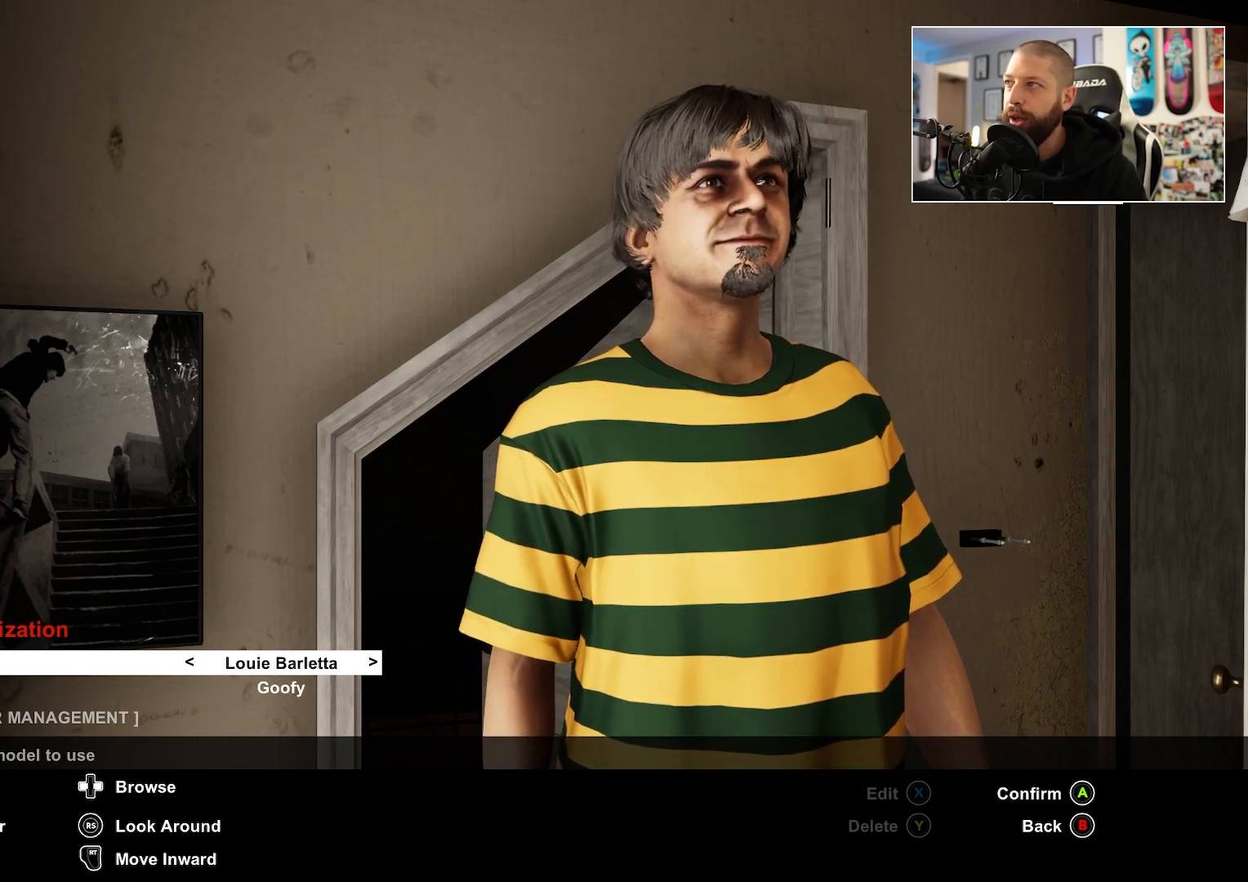
{"buttons": ["R2"], "left_stick": "center", "right_stick": "center", "events": [[150, "R2", "down"]]}
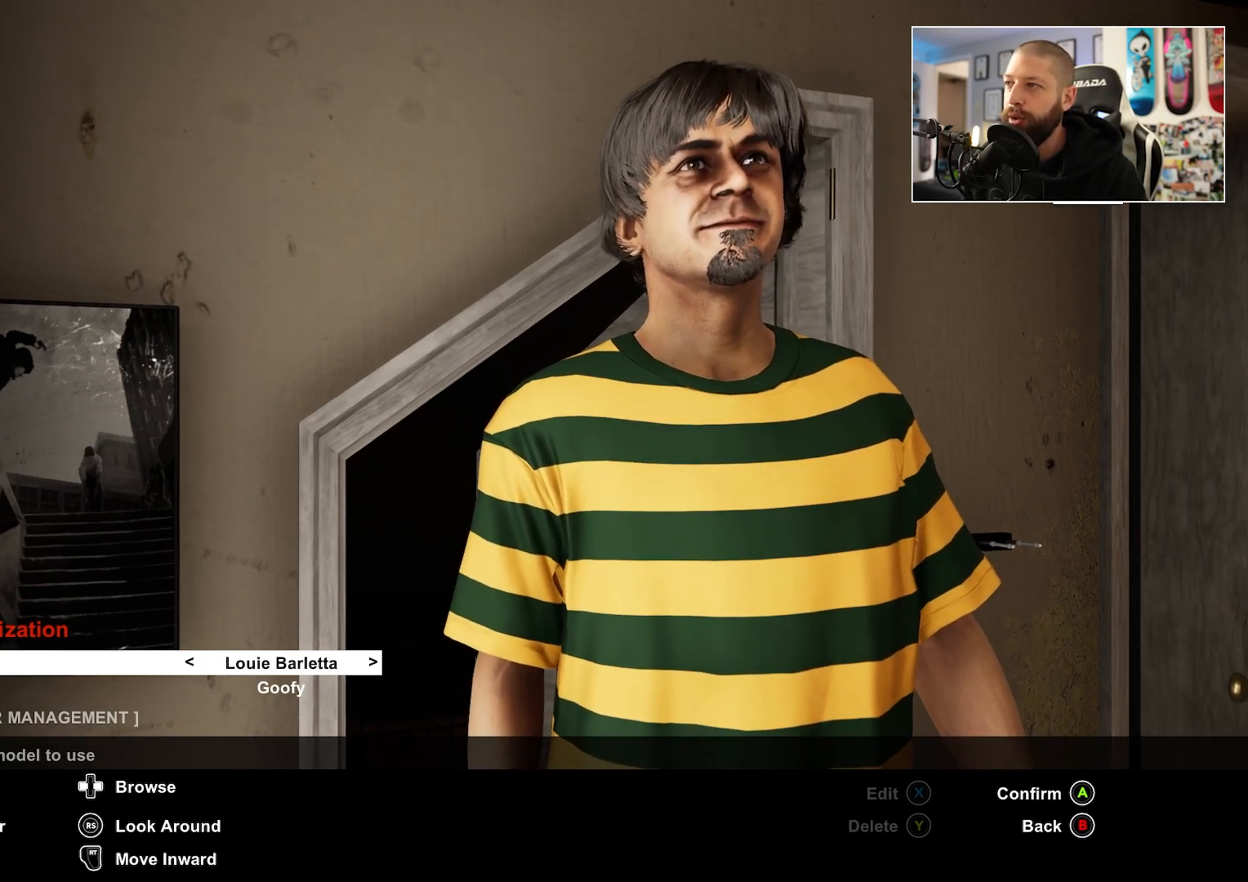
{"buttons": [], "left_stick": "center", "right_stick": "center", "events": [[67, "R2", "up"]]}
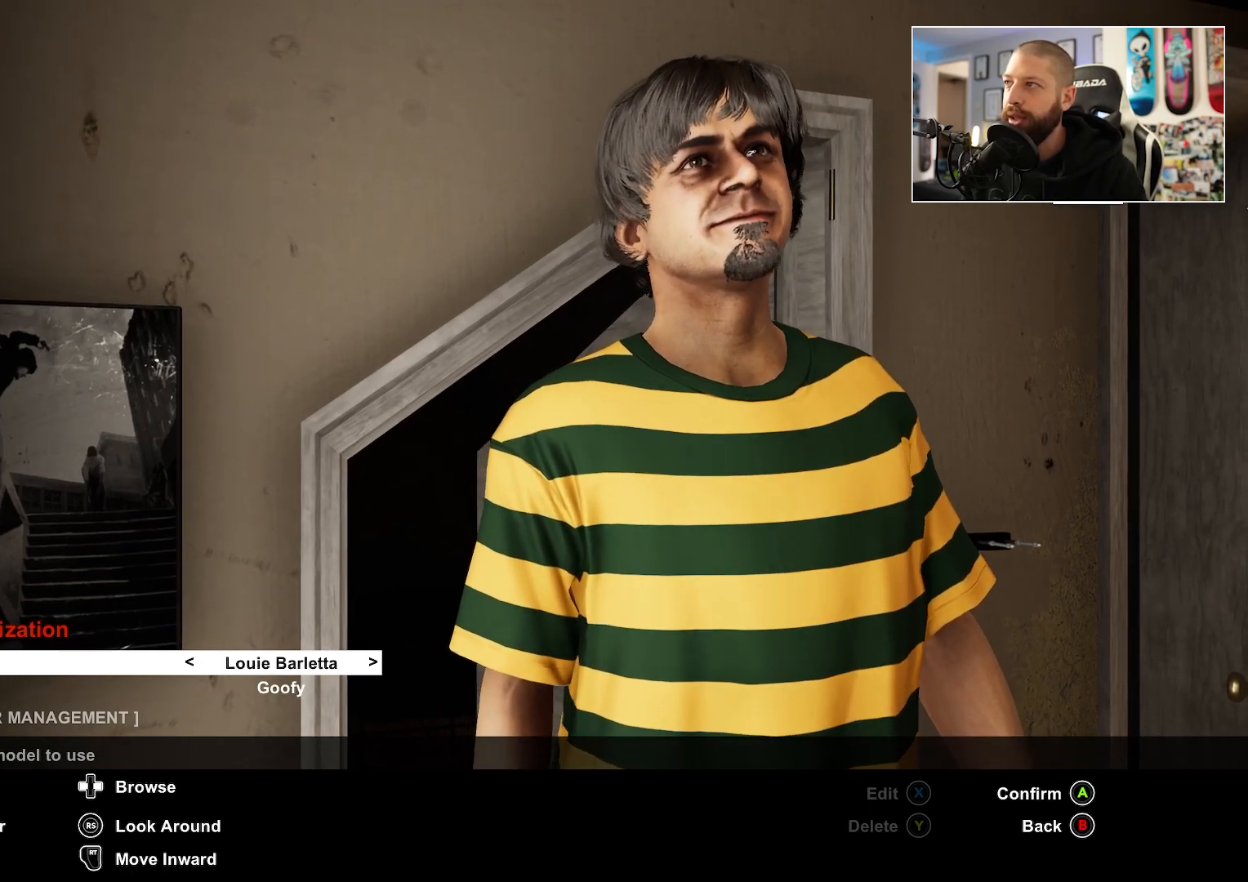
{"buttons": [], "left_stick": "center", "right_stick": "center", "events": []}
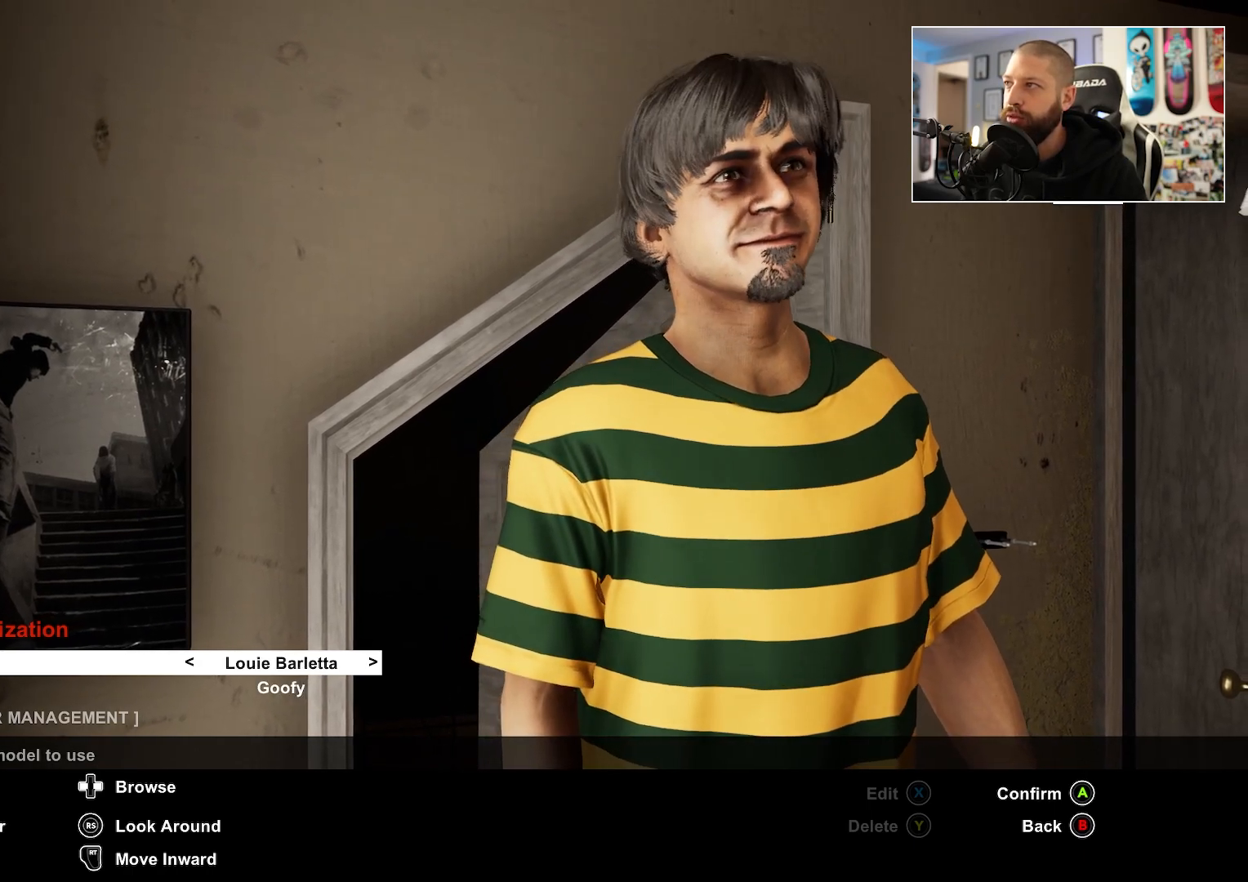
{"buttons": [], "left_stick": "center", "right_stick": "center", "events": [[133, "DPAD_RIGHT", "down"], [250, "DPAD_RIGHT", "up"]]}
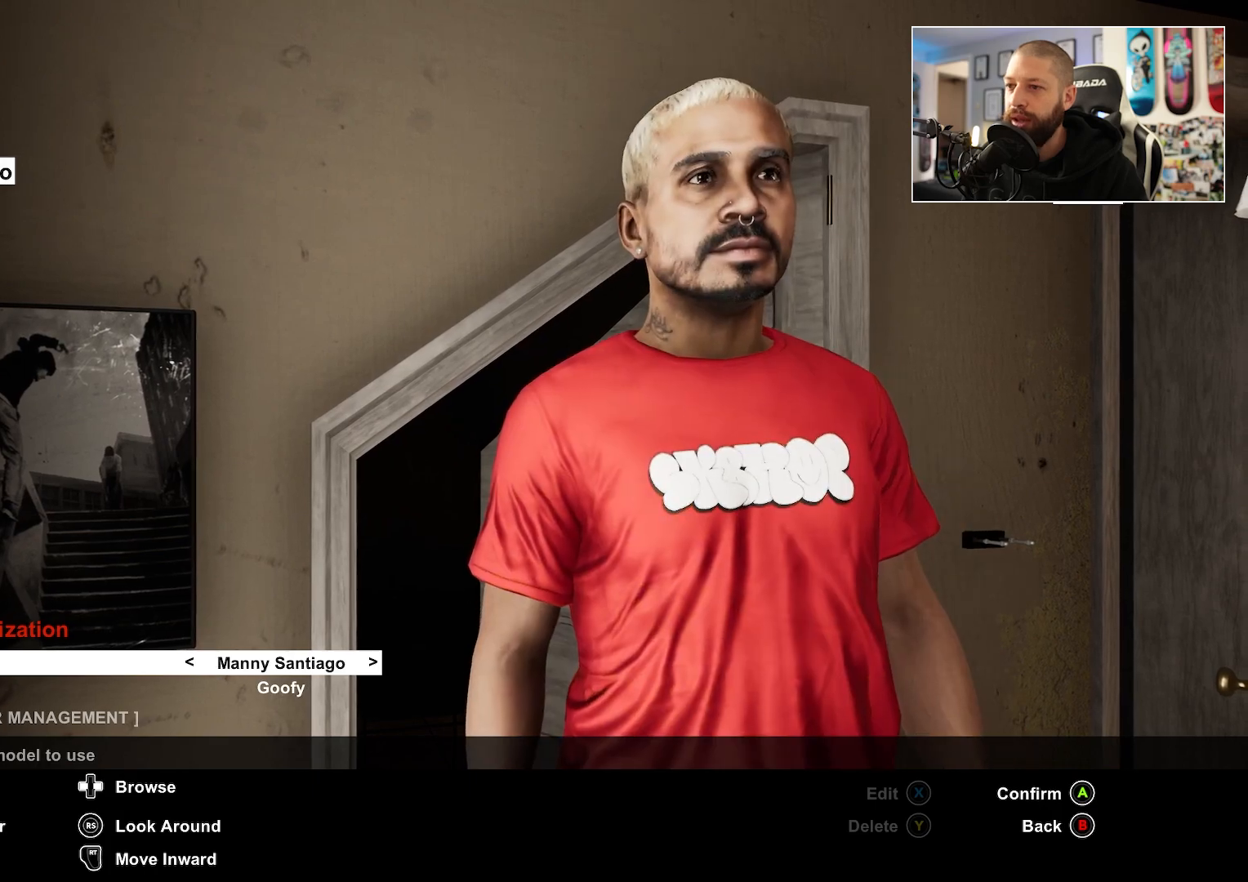
{"buttons": ["DPAD_RIGHT"], "left_stick": "center", "right_stick": "center", "events": [[400, "DPAD_RIGHT", "down"]]}
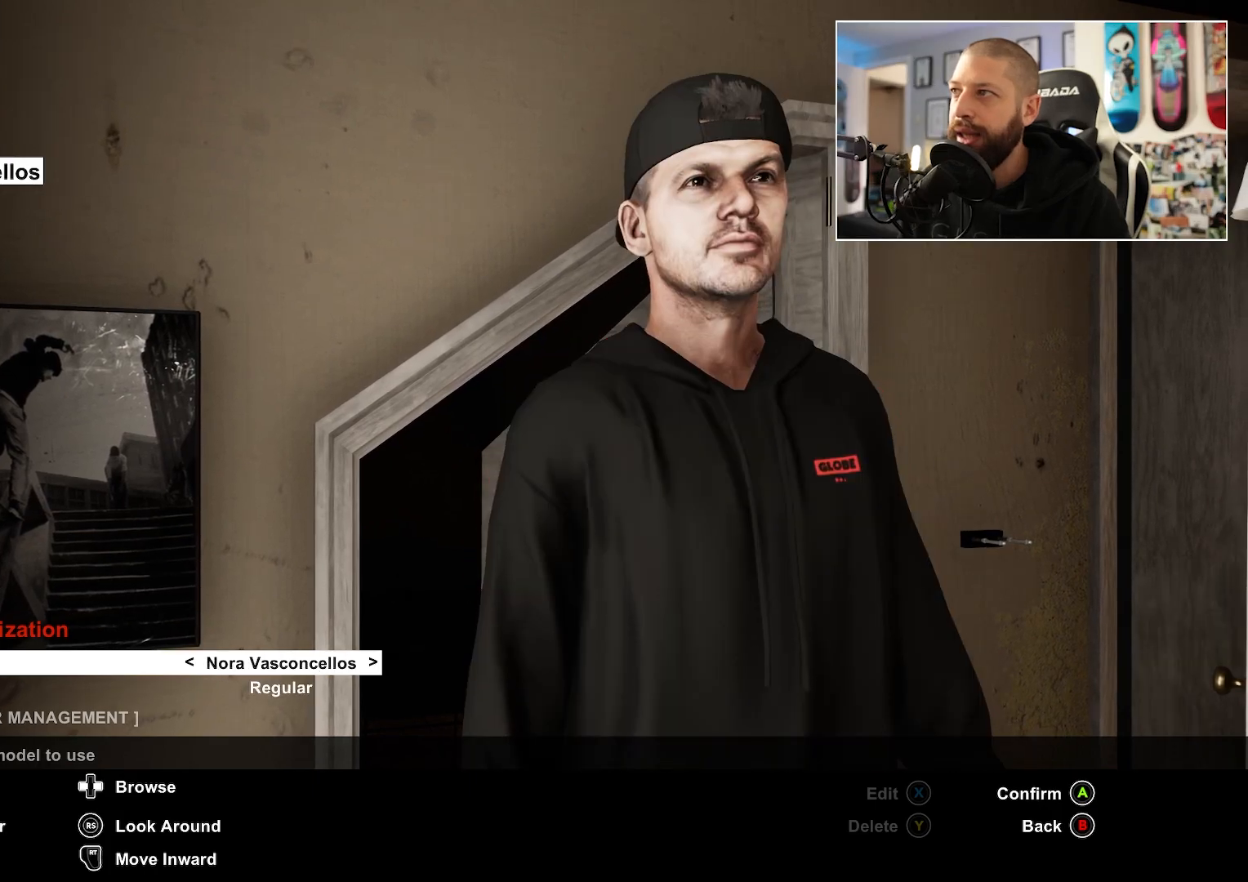
{"buttons": [], "left_stick": "center", "right_stick": "center", "events": [[17, "DPAD_RIGHT", "up"]]}
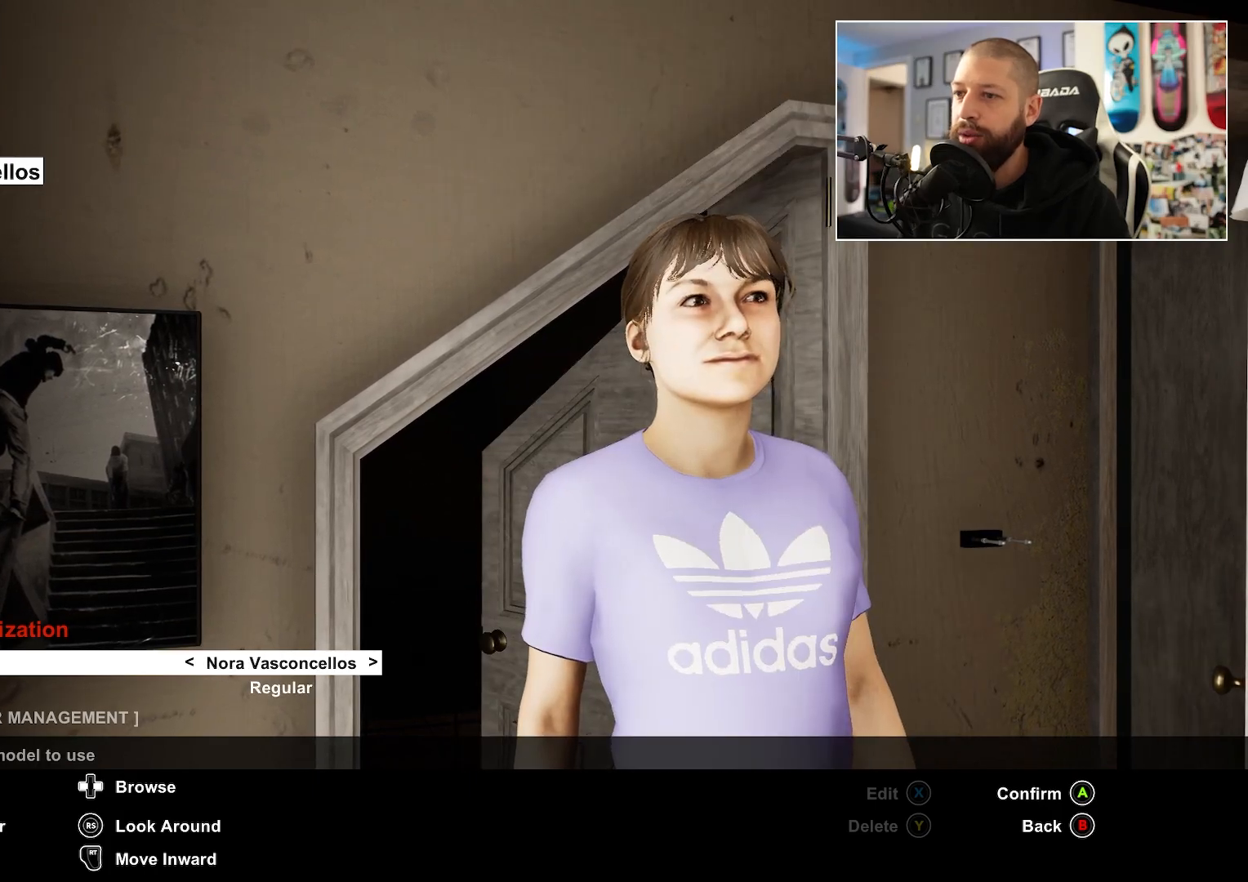
{"buttons": [], "left_stick": "center", "right_stick": "center", "events": [[167, "DPAD_RIGHT", "down"], [300, "DPAD_RIGHT", "up"]]}
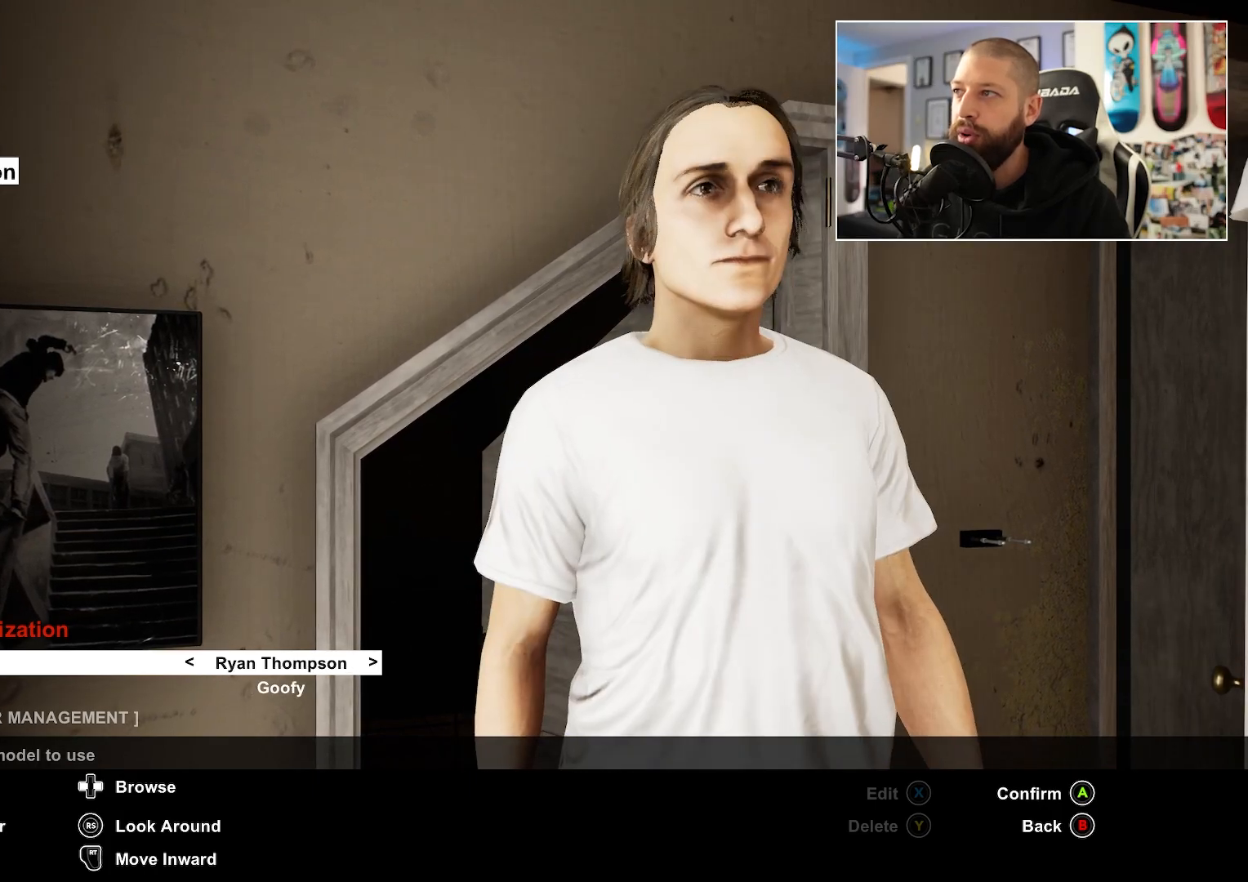
{"buttons": [], "left_stick": "center", "right_stick": "center", "events": []}
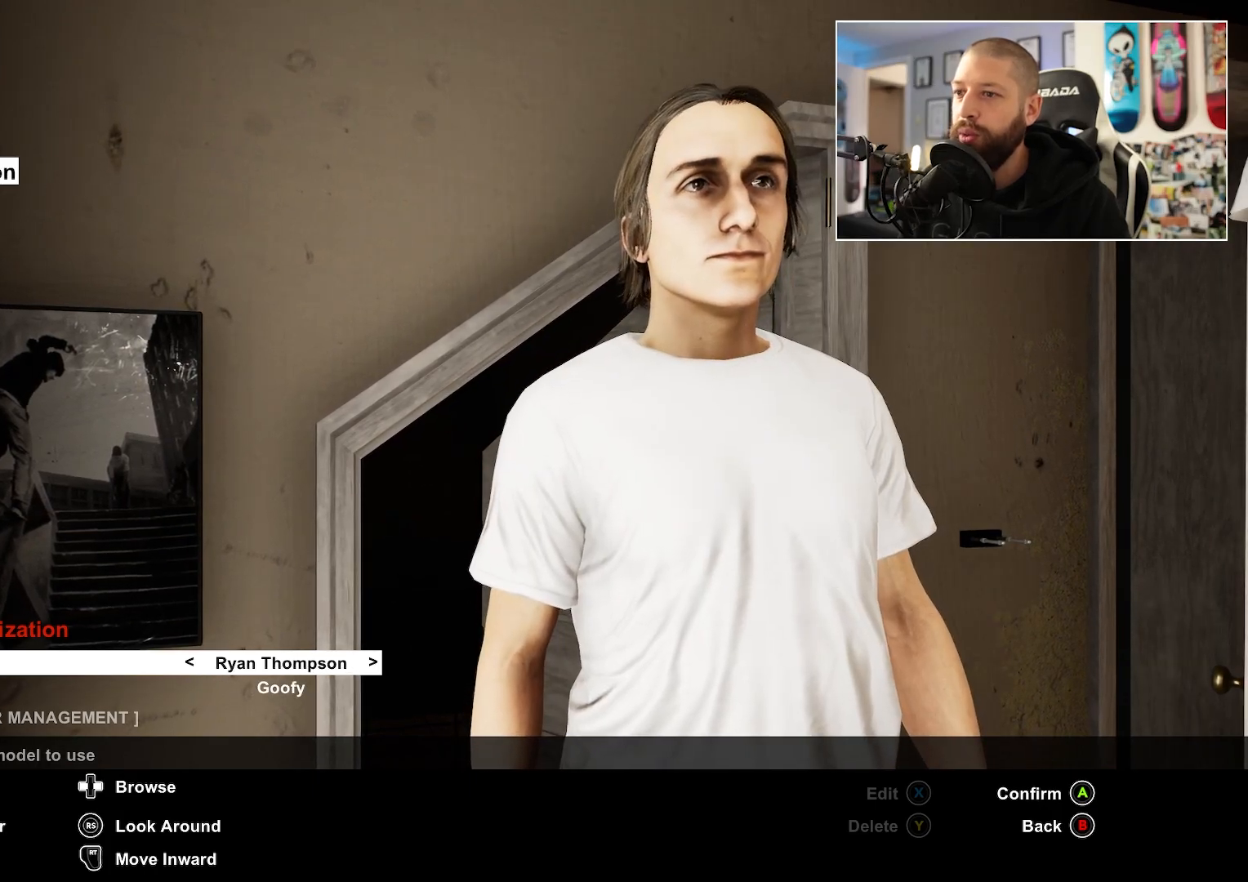
{"buttons": [], "left_stick": "center", "right_stick": "center", "events": [[50, "DPAD_RIGHT", "down"], [200, "DPAD_RIGHT", "up"]]}
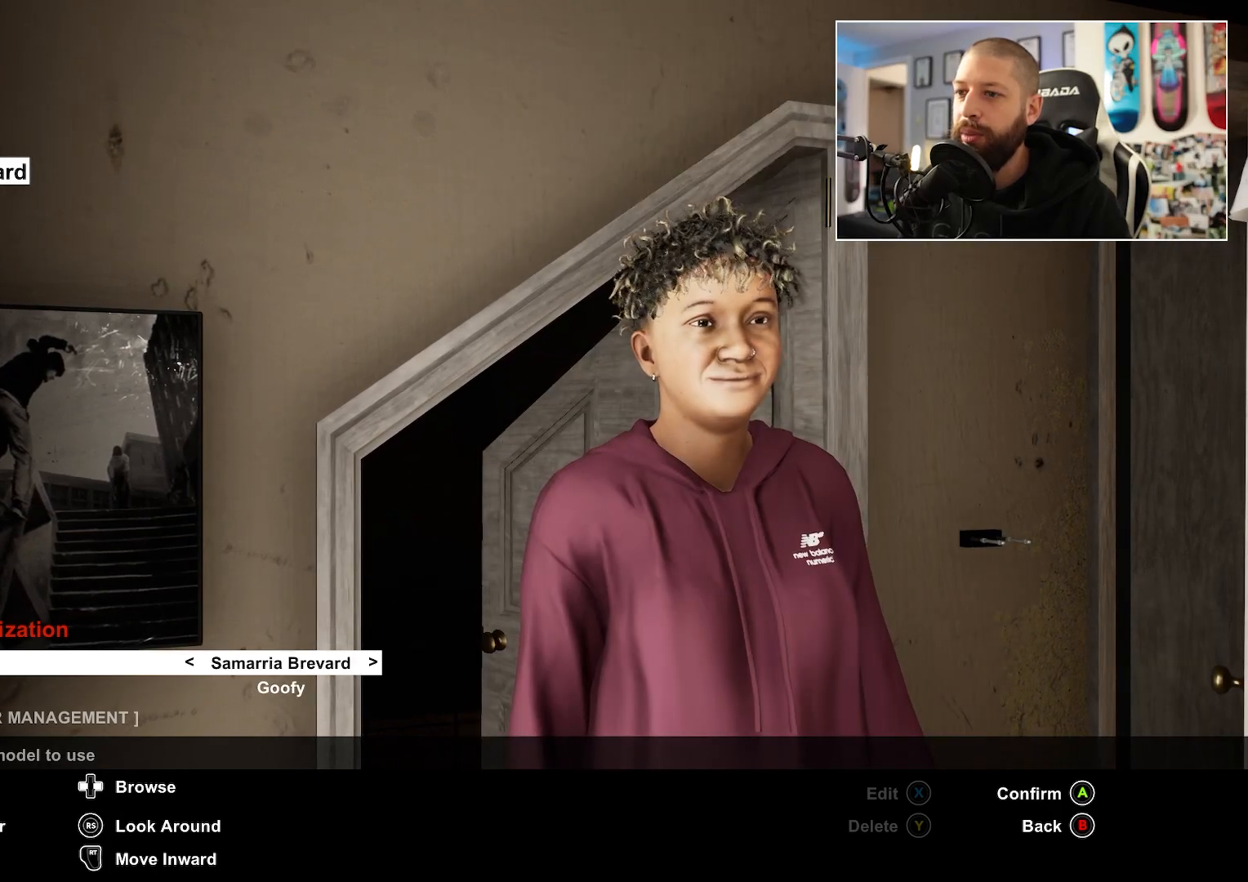
{"buttons": [], "left_stick": "center", "right_stick": "center", "events": [[300, "DPAD_RIGHT", "down"], [483, "DPAD_RIGHT", "up"]]}
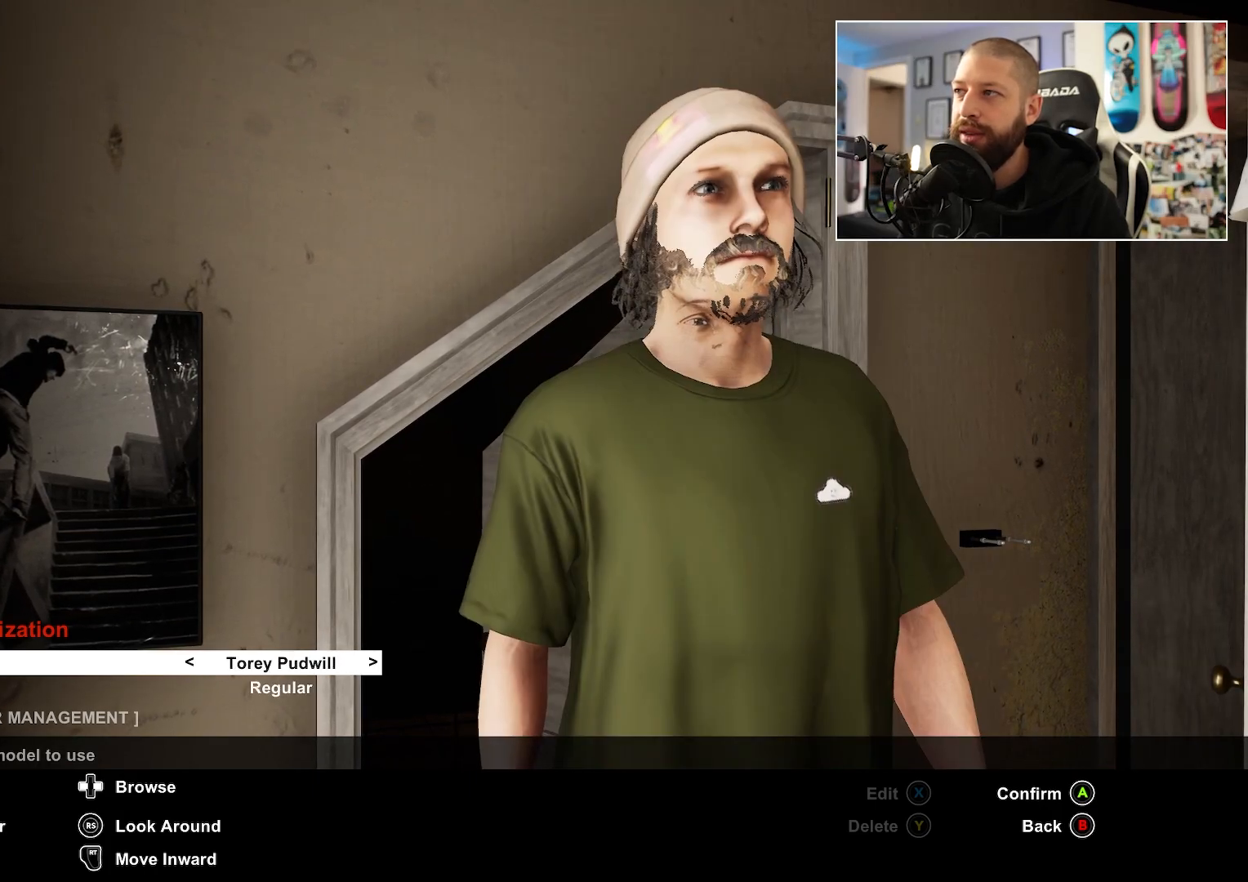
{"buttons": [], "left_stick": "center", "right_stick": "center", "events": []}
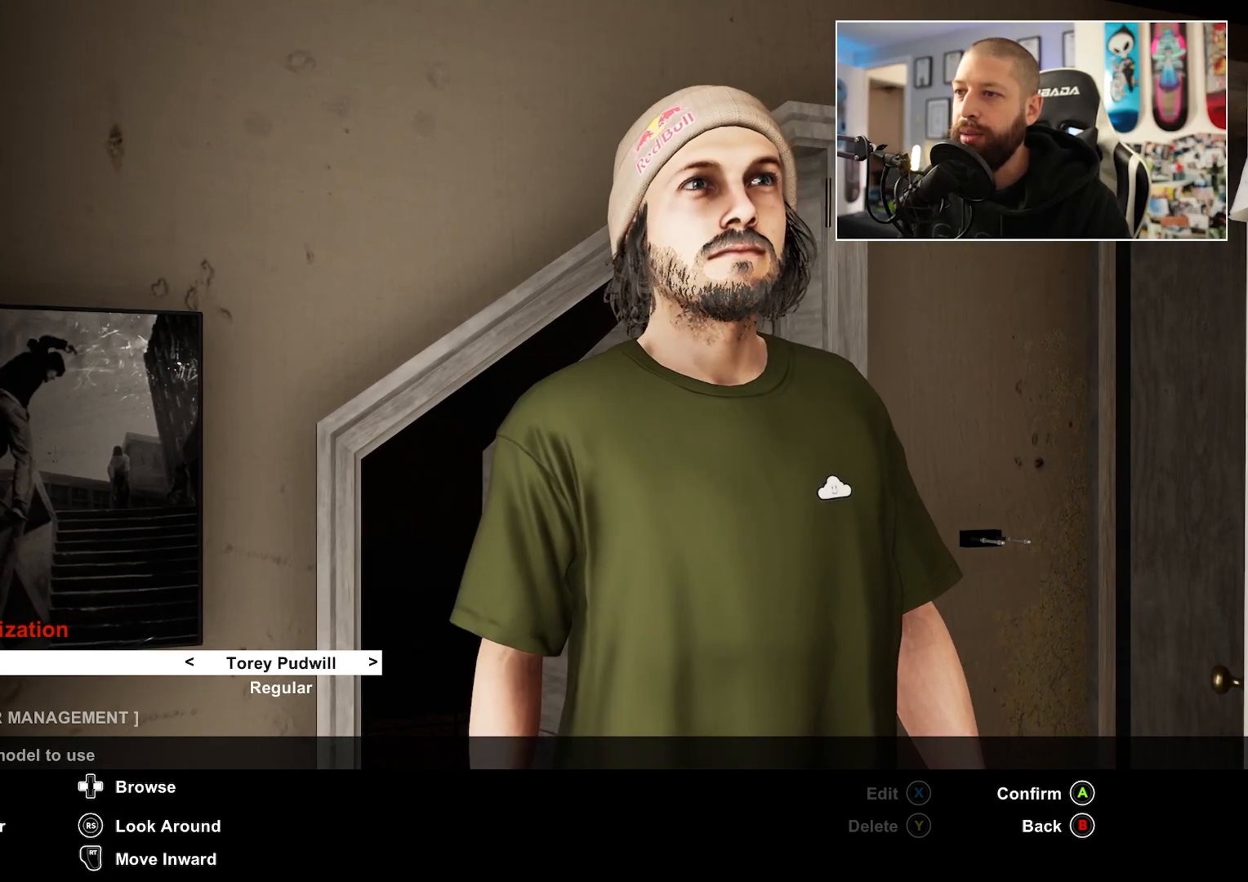
{"buttons": ["DPAD_RIGHT"], "left_stick": "center", "right_stick": "center", "events": [[400, "DPAD_RIGHT", "down"]]}
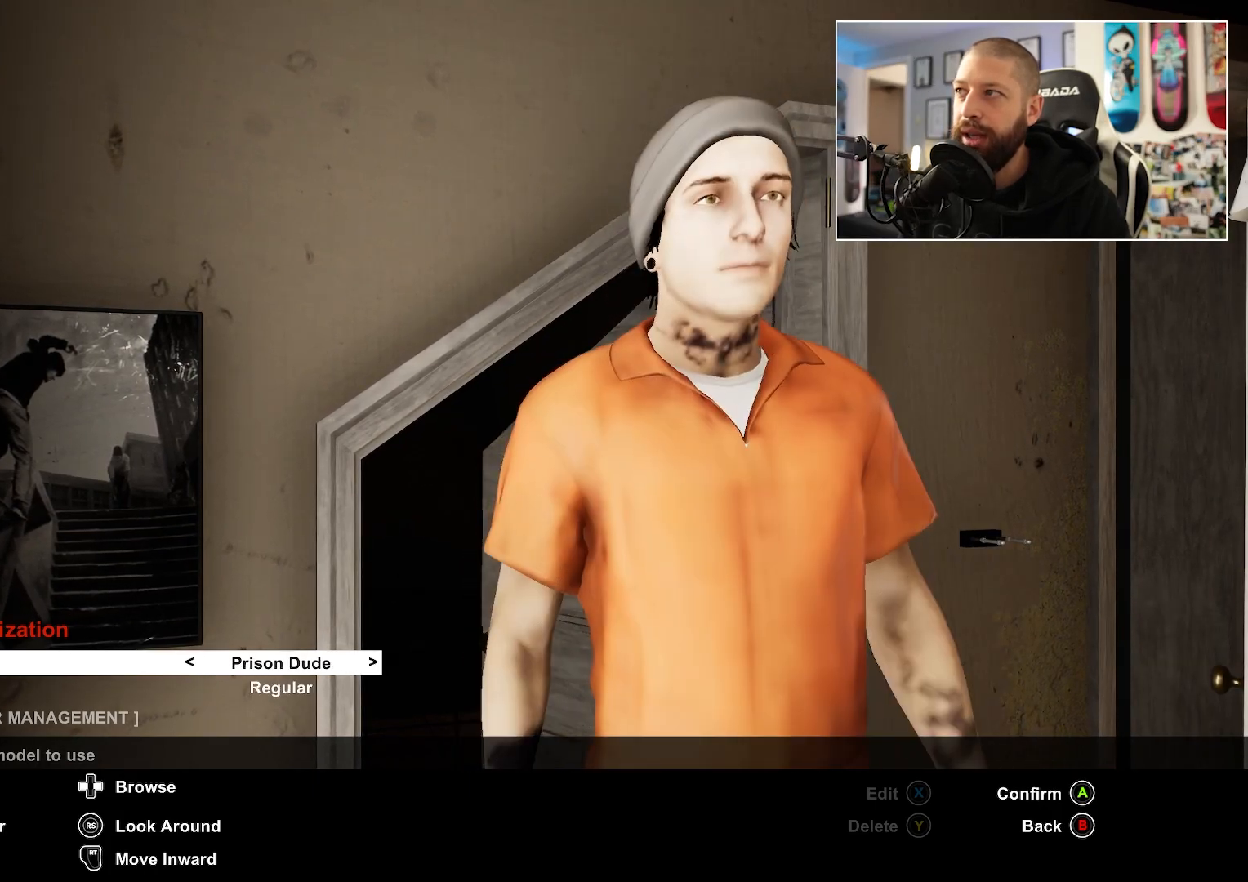
{"buttons": [], "left_stick": "center", "right_stick": "center", "events": [[33, "DPAD_RIGHT", "up"]]}
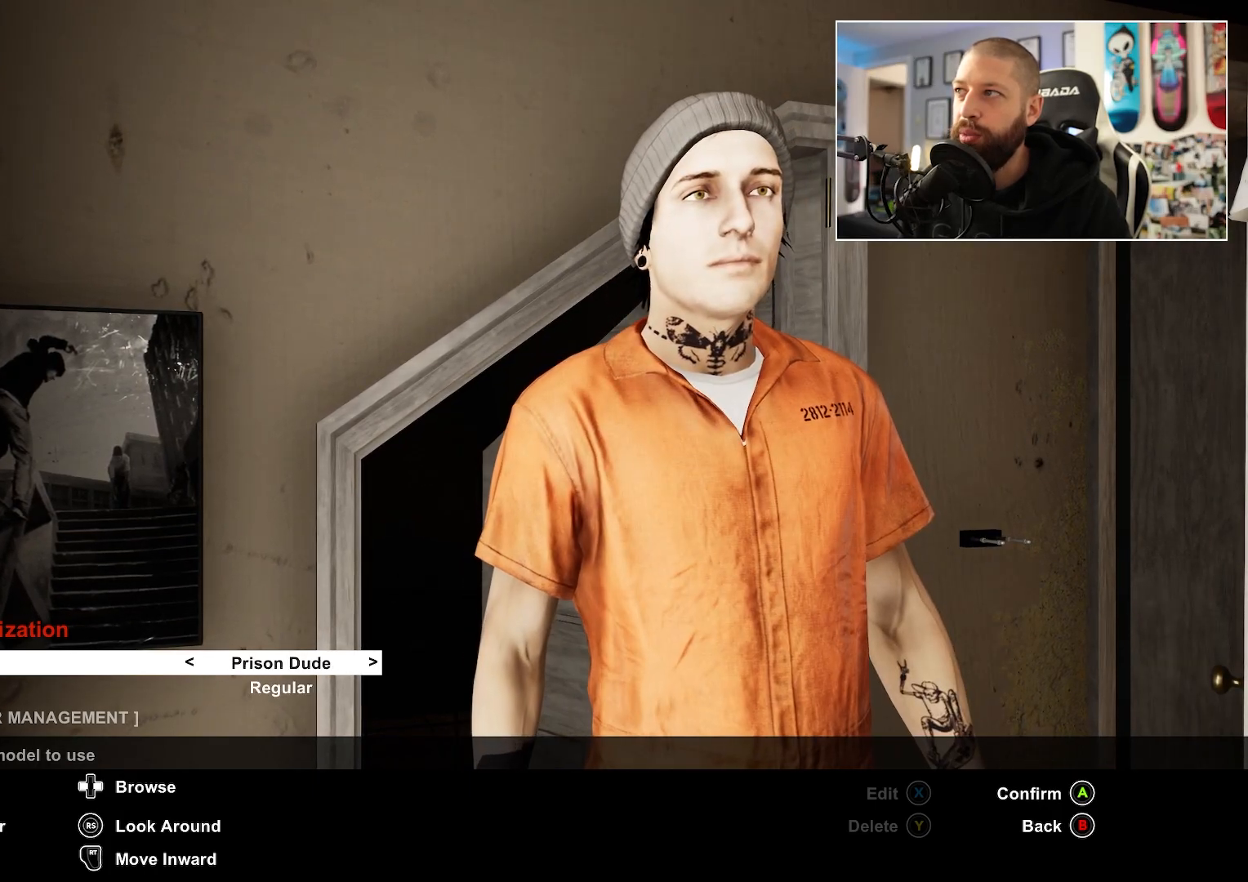
{"buttons": [], "left_stick": "center", "right_stick": "center", "events": [[217, "DPAD_RIGHT", "down"], [317, "DPAD_RIGHT", "up"]]}